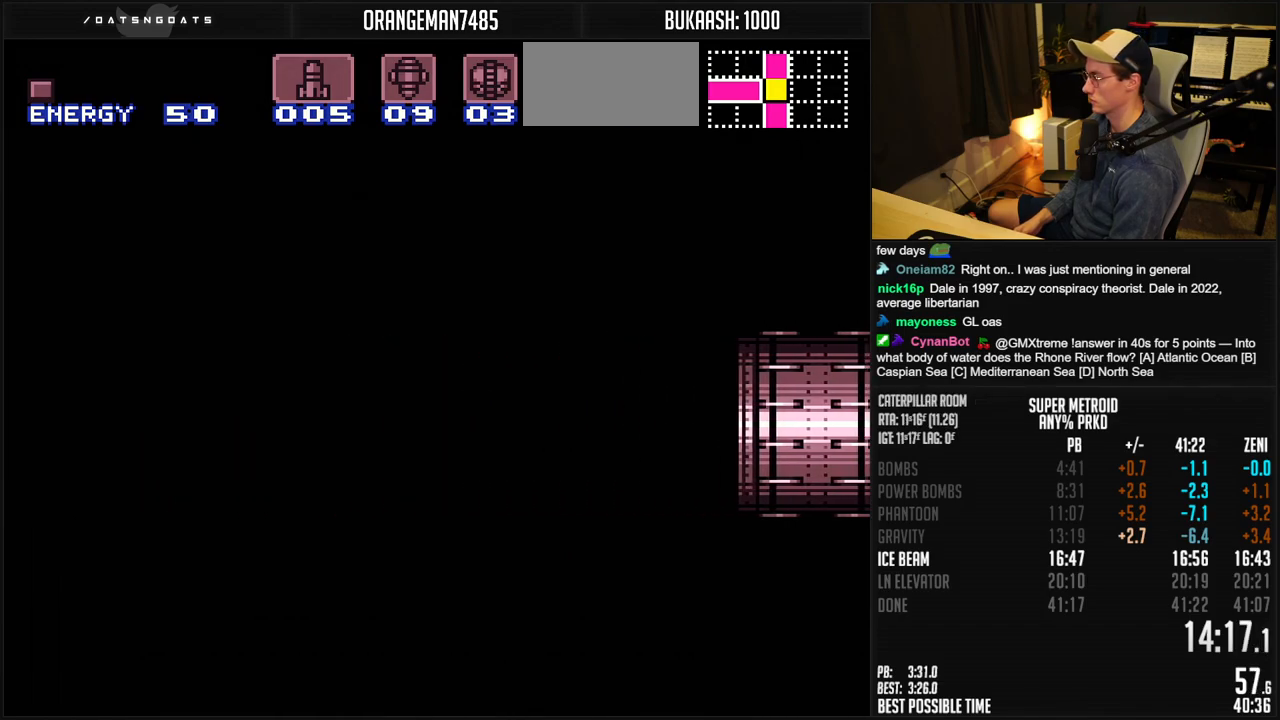
Gameplay with a controller (Nintendo layout); each line is a JSON object with the inputs held at the frame after it. "events" lists button and stick changes between this image and that frame as [ms after this image, input, new state], when the widget could be followed in between. Not read: L3 R3.
{"buttons": ["B", "DPAD_LEFT"], "events": [[33, "DPAD_LEFT", "up"], [100, "DPAD_LEFT", "down"]]}
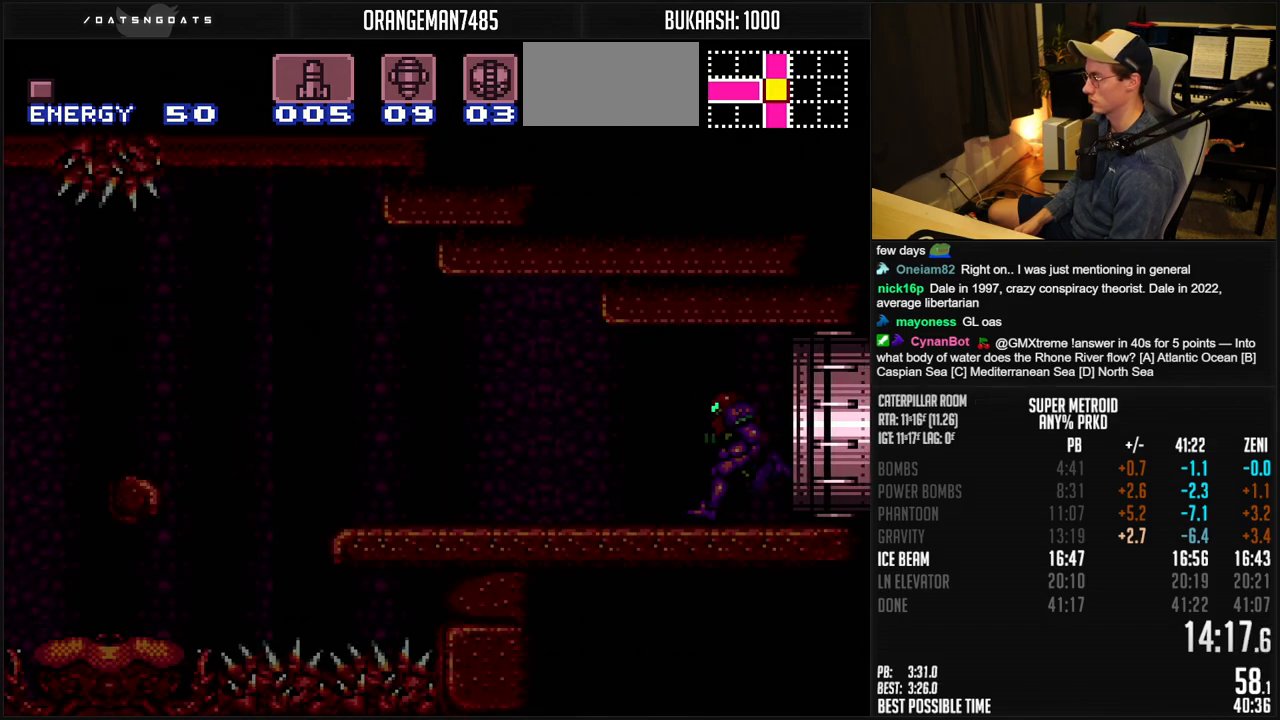
{"buttons": ["B", "DPAD_LEFT"], "events": [[133, "R1", "down"], [183, "R1", "up"]]}
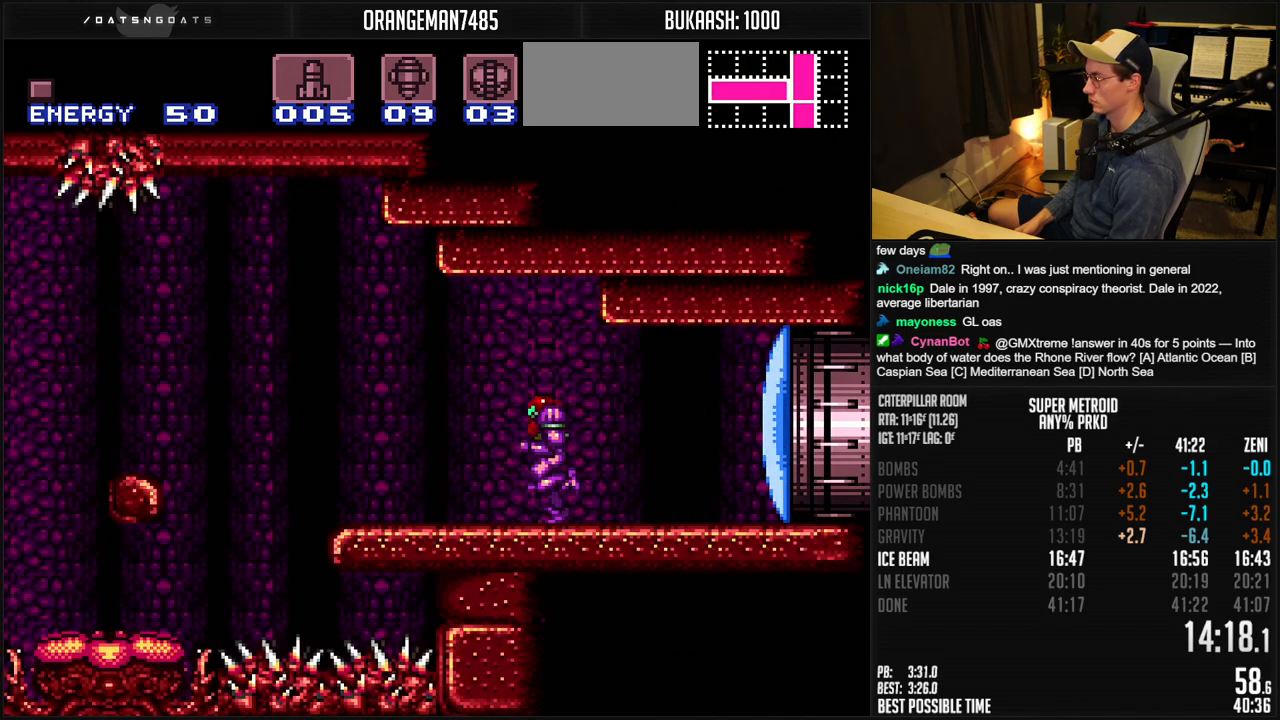
{"buttons": ["A", "B", "DPAD_RIGHT"]}
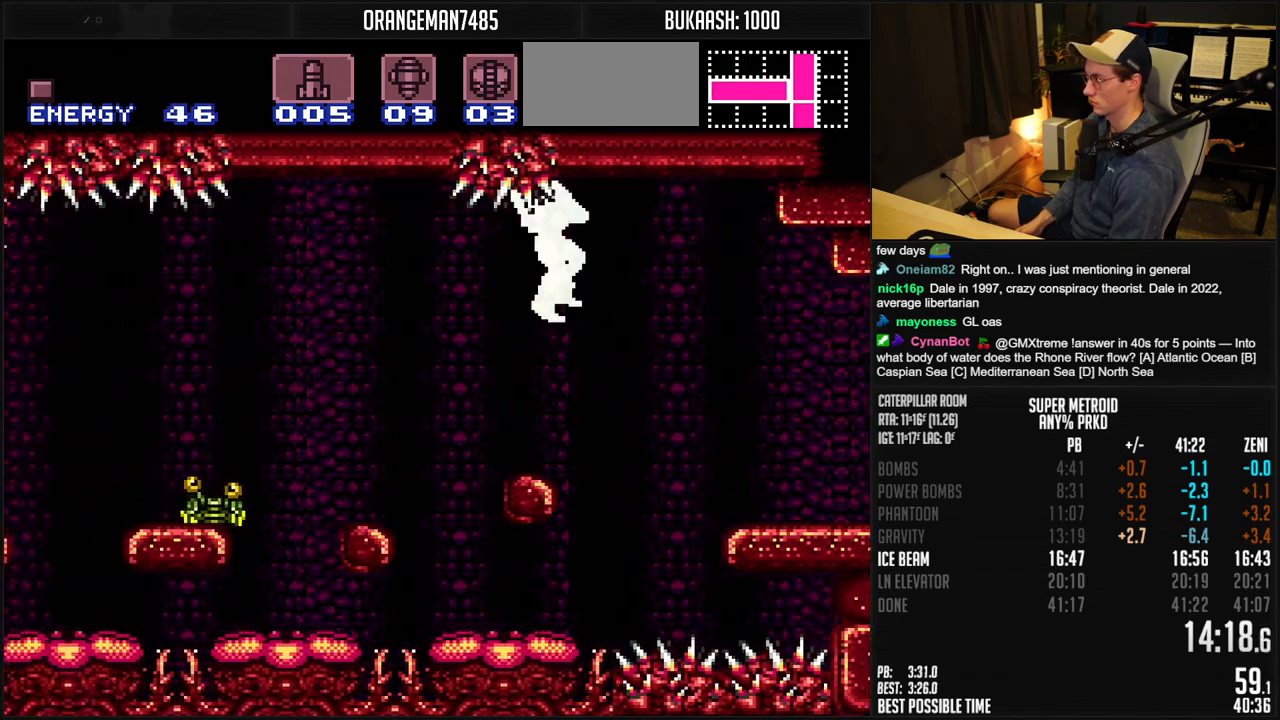
{"buttons": ["A", "B", "DPAD_LEFT"], "events": [[50, "DPAD_LEFT", "down"], [50, "DPAD_RIGHT", "up"]]}
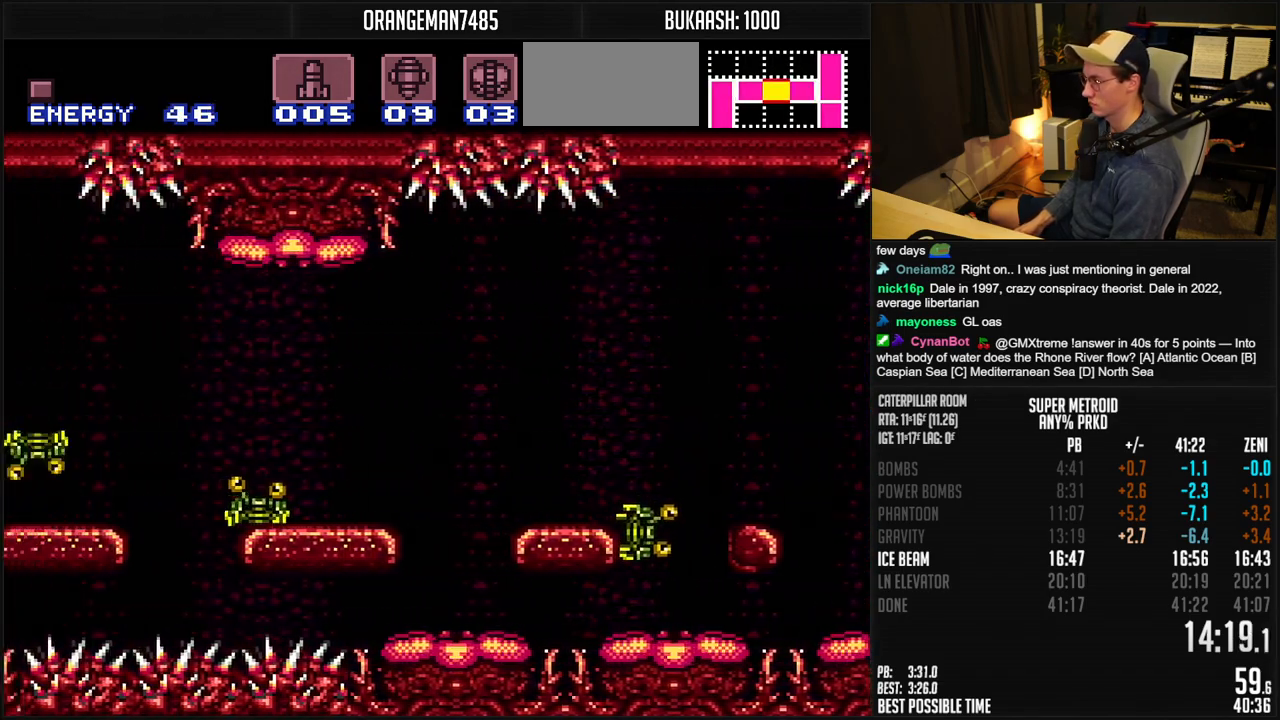
{"buttons": ["A", "B", "DPAD_LEFT"], "events": [[350, "A", "up"], [350, "X", "down"], [417, "X", "up"], [500, "A", "down"]]}
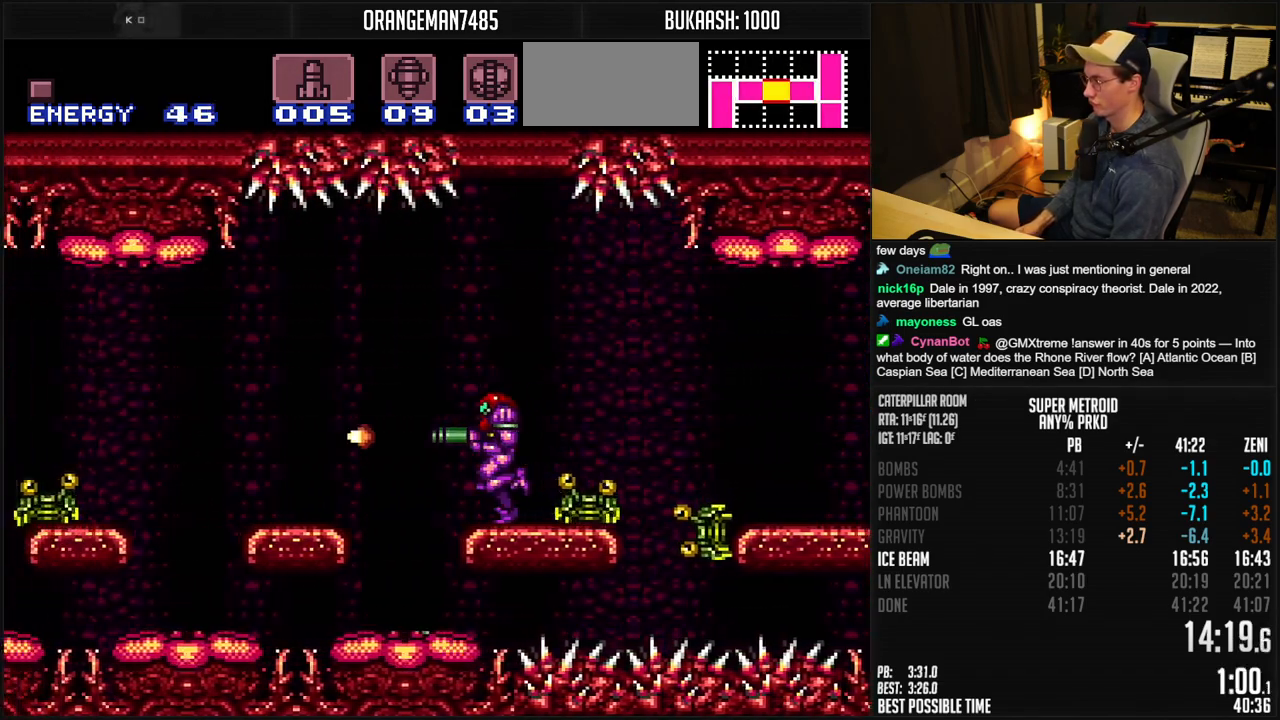
{"buttons": ["A", "B", "DPAD_LEFT"], "events": [[217, "DPAD_RIGHT", "down"], [250, "DPAD_LEFT", "up"], [300, "DPAD_RIGHT", "up"], [400, "DPAD_LEFT", "down"]]}
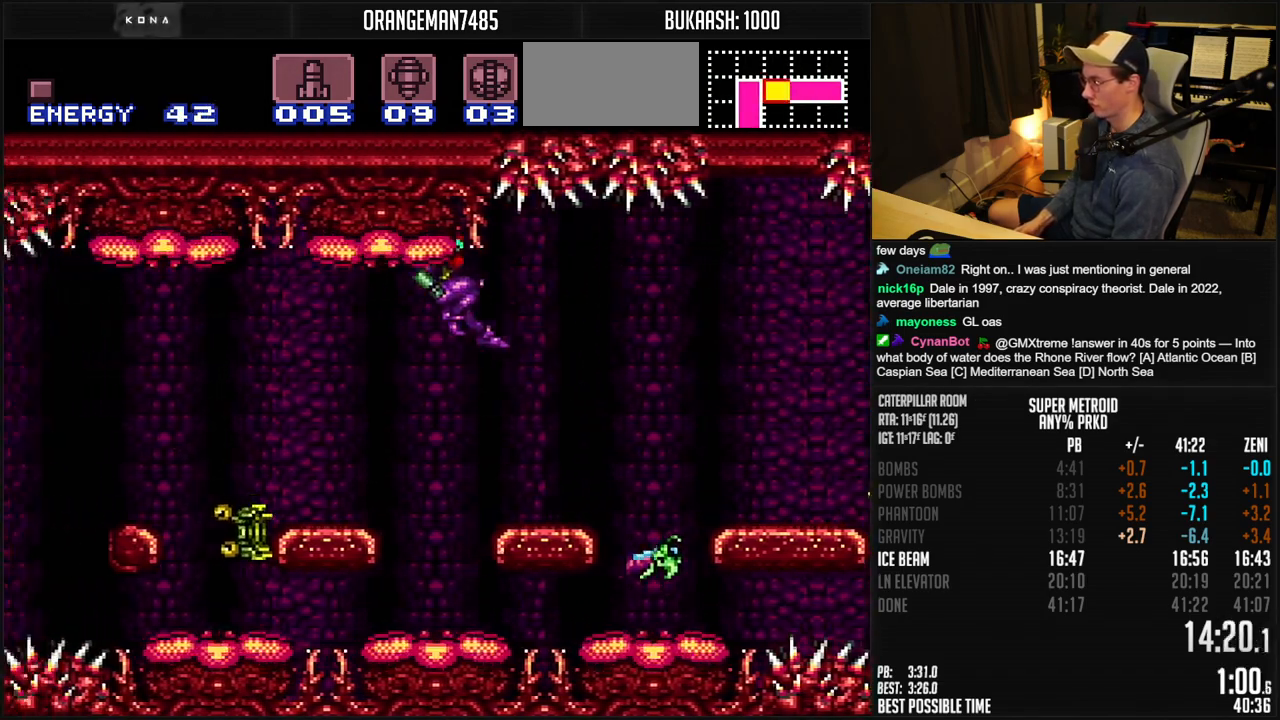
{"buttons": ["A", "B", "DPAD_LEFT"], "events": []}
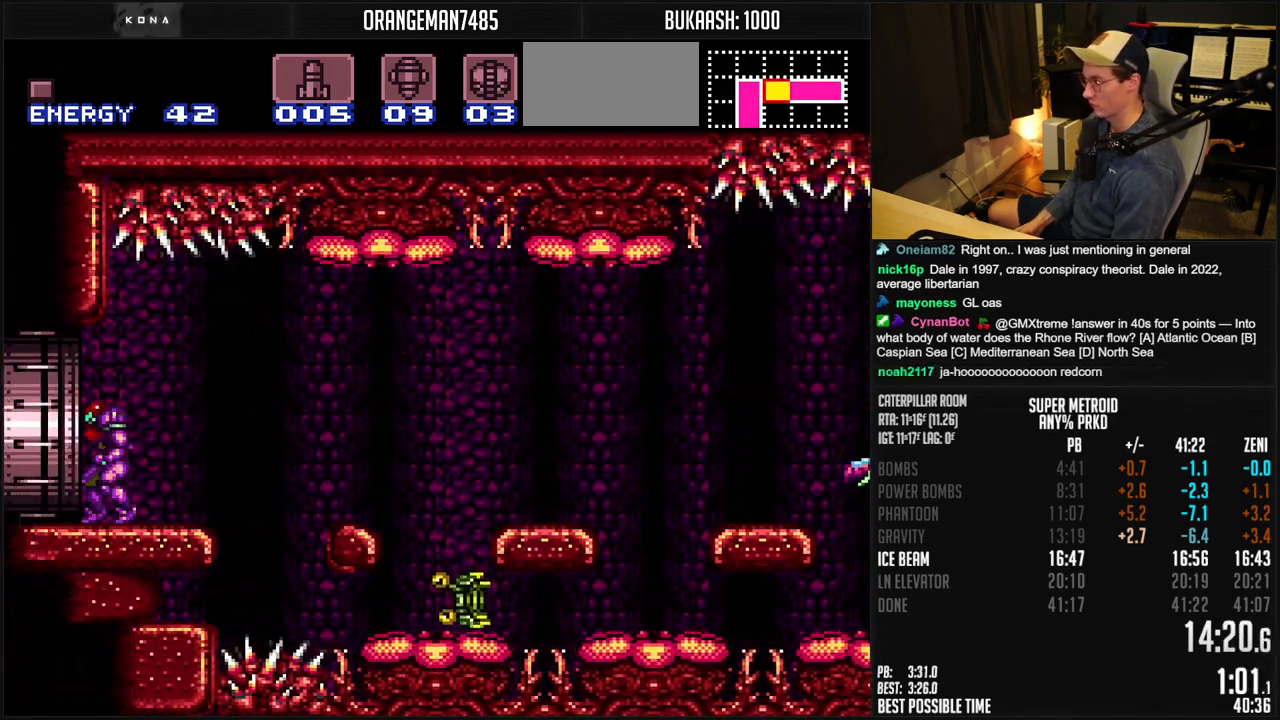
{"buttons": ["L1", "DPAD_LEFT"], "events": [[17, "L1", "down"], [50, "A", "up"], [467, "B", "up"]]}
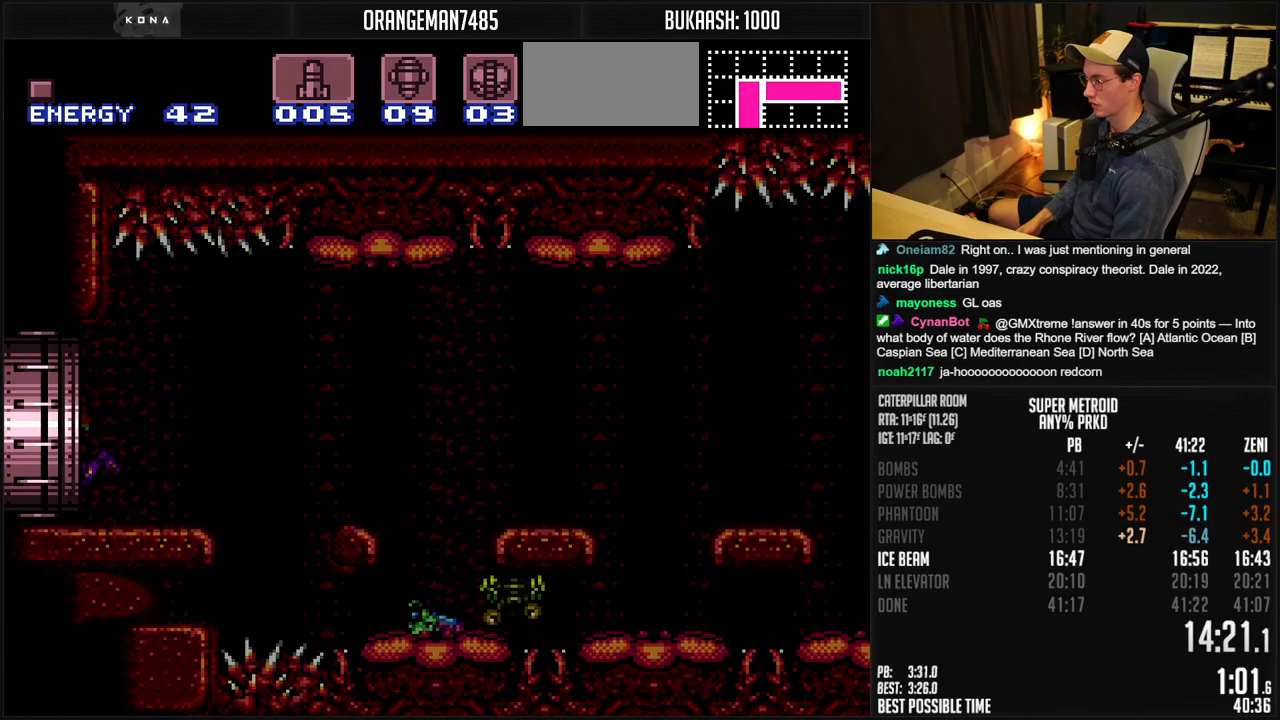
{"buttons": ["B"], "events": [[117, "L1", "up"], [217, "B", "down"], [267, "DPAD_LEFT", "up"]]}
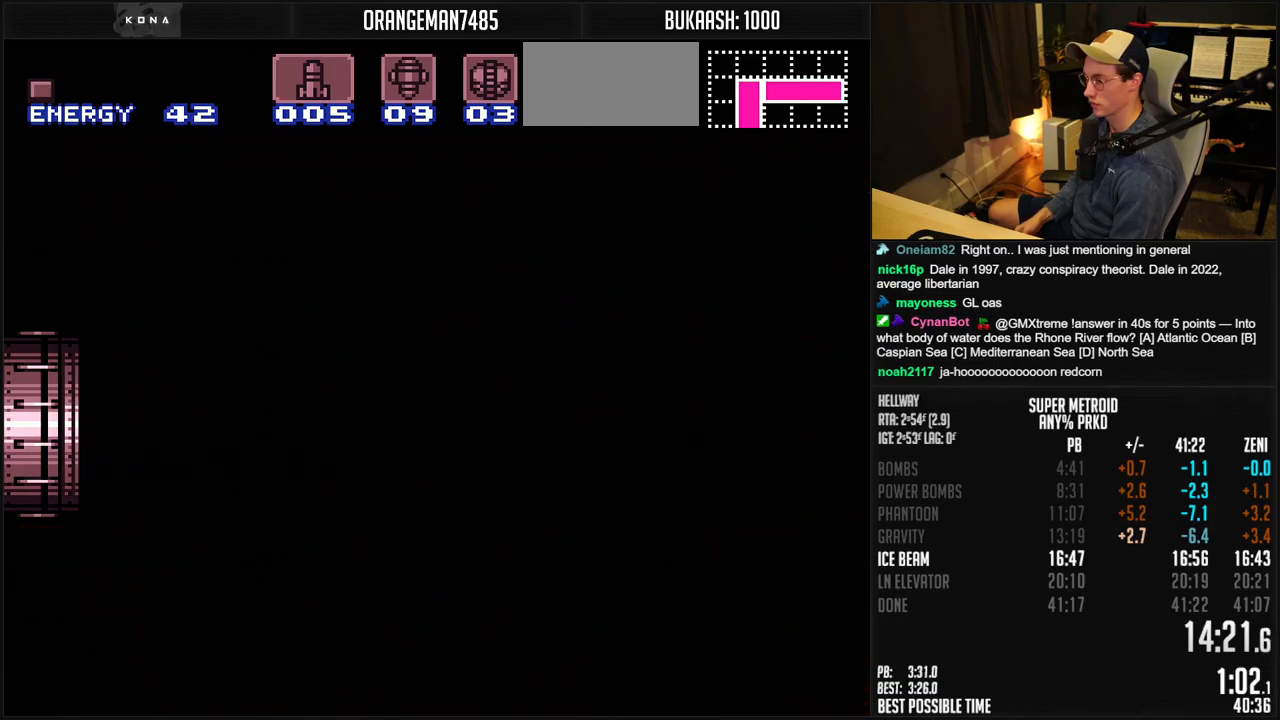
{"buttons": ["B", "DPAD_LEFT"], "events": [[150, "B", "up"], [167, "B", "down"], [350, "DPAD_LEFT", "down"], [383, "R1", "down"], [450, "R1", "up"]]}
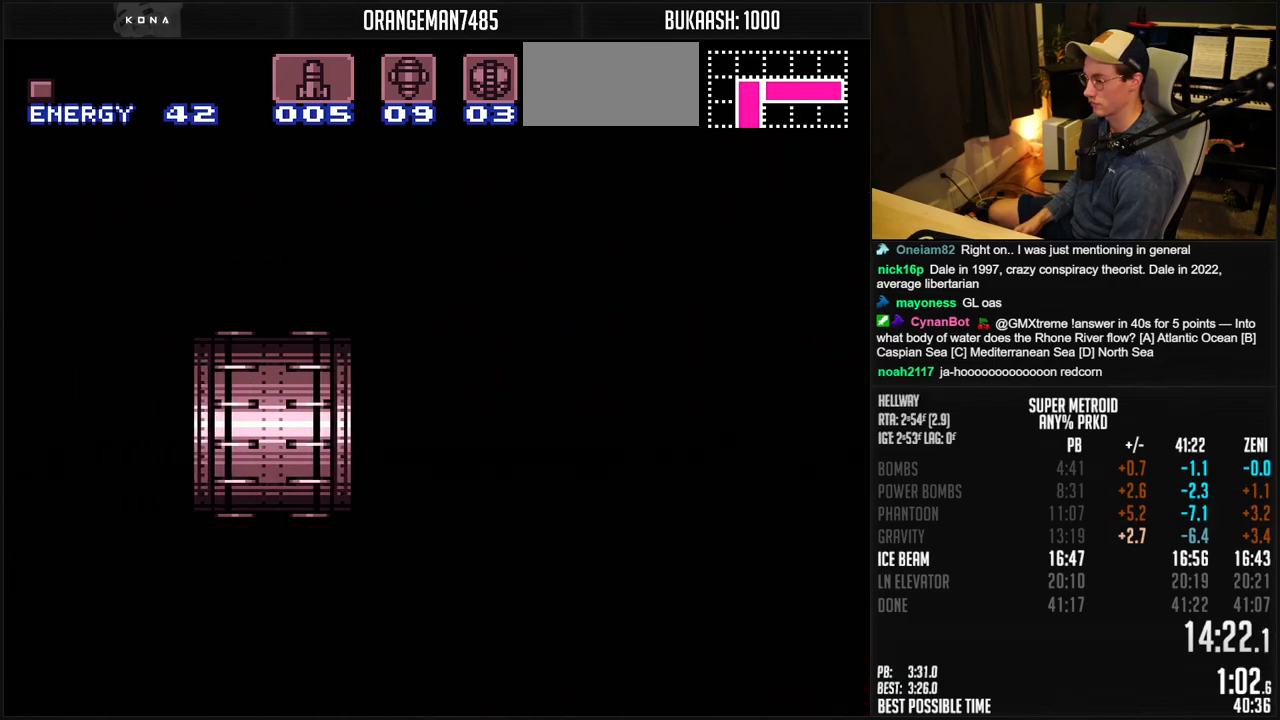
{"buttons": ["B", "X", "L1", "DPAD_LEFT"], "events": [[50, "L1", "down"], [250, "X", "down"], [300, "X", "up"], [450, "X", "down"]]}
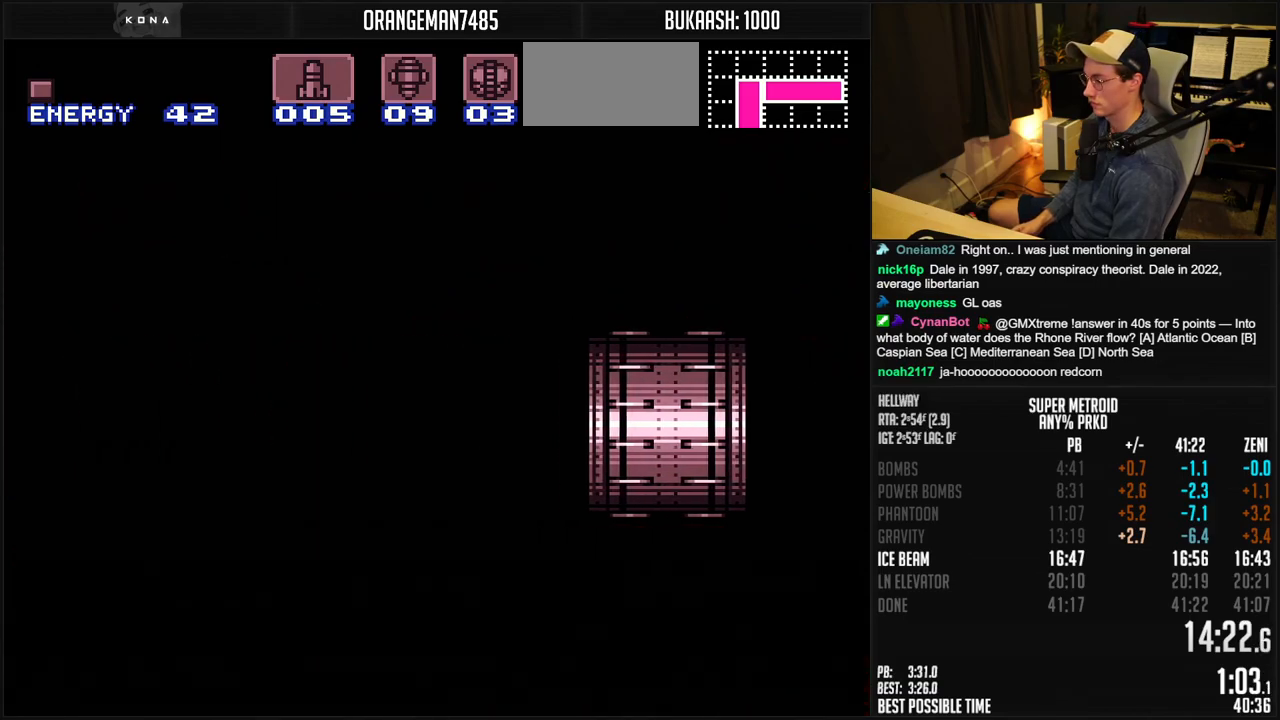
{"buttons": ["B", "L1", "DPAD_LEFT"], "events": [[33, "X", "up"], [150, "X", "down"], [217, "X", "up"], [383, "X", "down"], [433, "X", "up"]]}
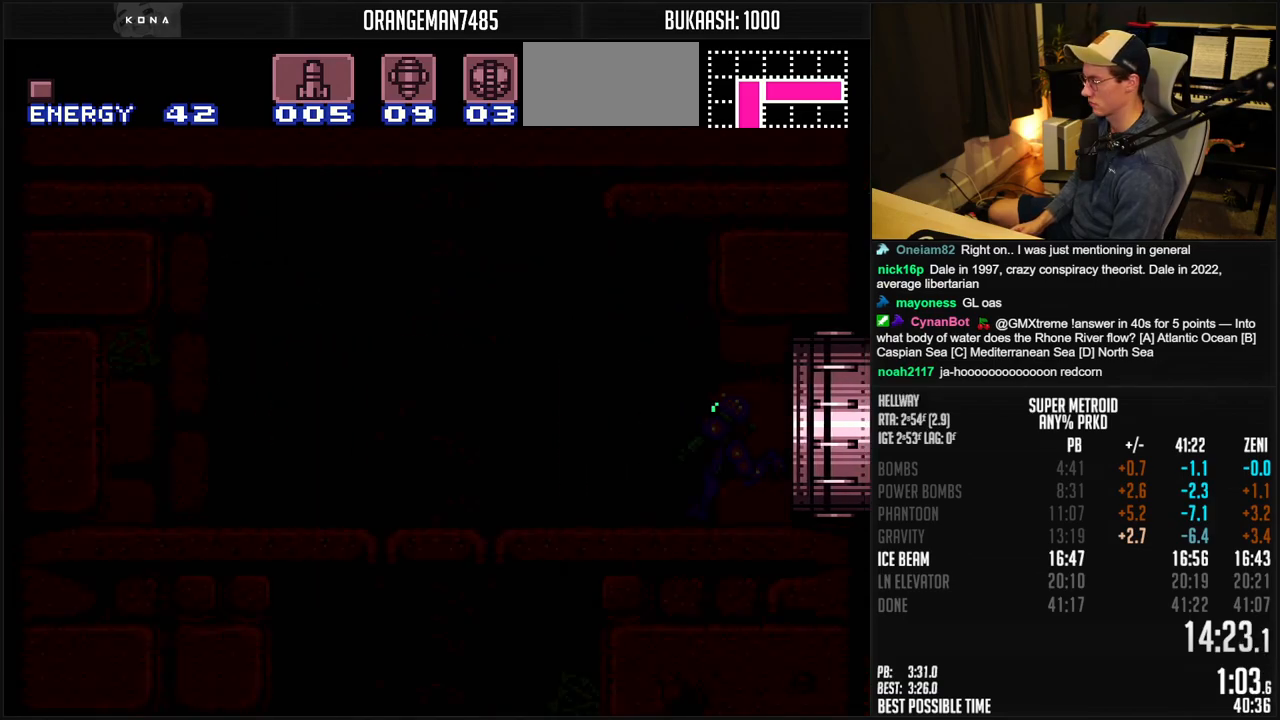
{"buttons": ["B", "L1", "DPAD_LEFT"], "events": [[17, "X", "down"], [83, "X", "up"], [200, "X", "down"], [233, "X", "up"], [283, "X", "down"], [317, "X", "up"]]}
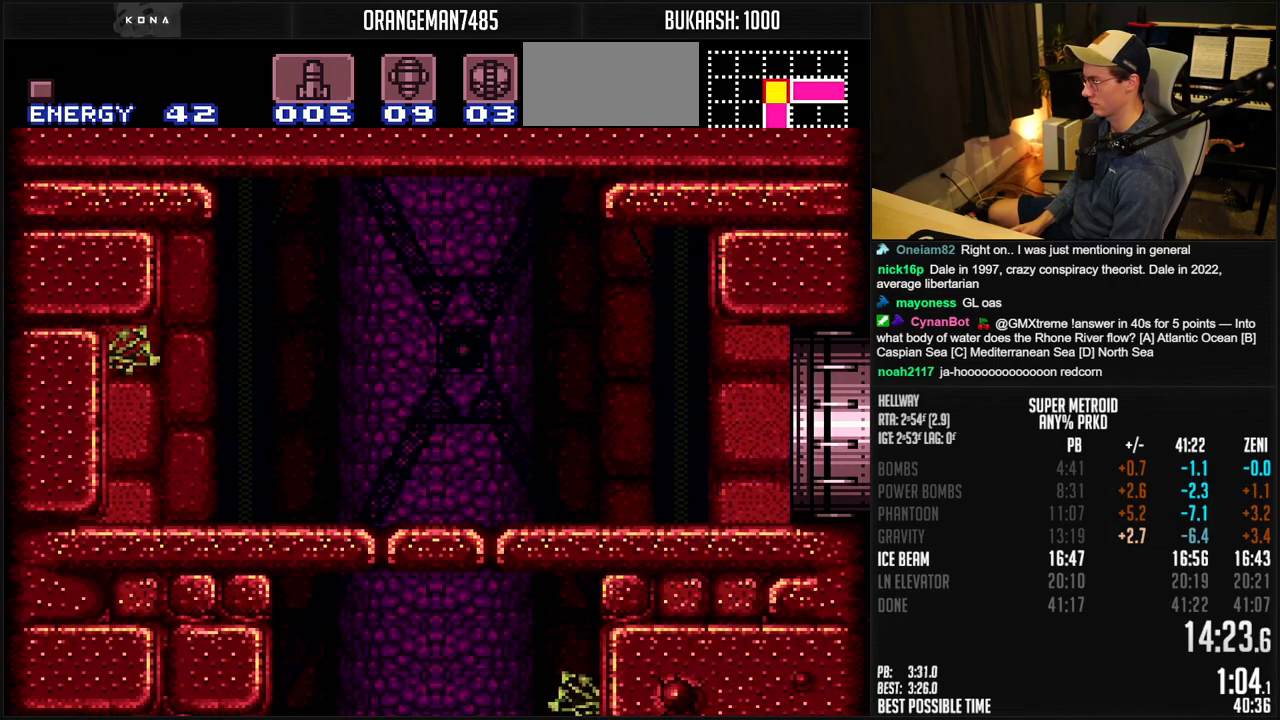
{"buttons": ["A", "B", "X", "L1", "DPAD_LEFT"], "events": [[67, "X", "down"], [150, "X", "up"], [233, "DPAD_LEFT", "up"], [267, "DPAD_RIGHT", "down"], [350, "X", "down"], [367, "DPAD_RIGHT", "up"], [417, "DPAD_LEFT", "down"], [450, "A", "down"]]}
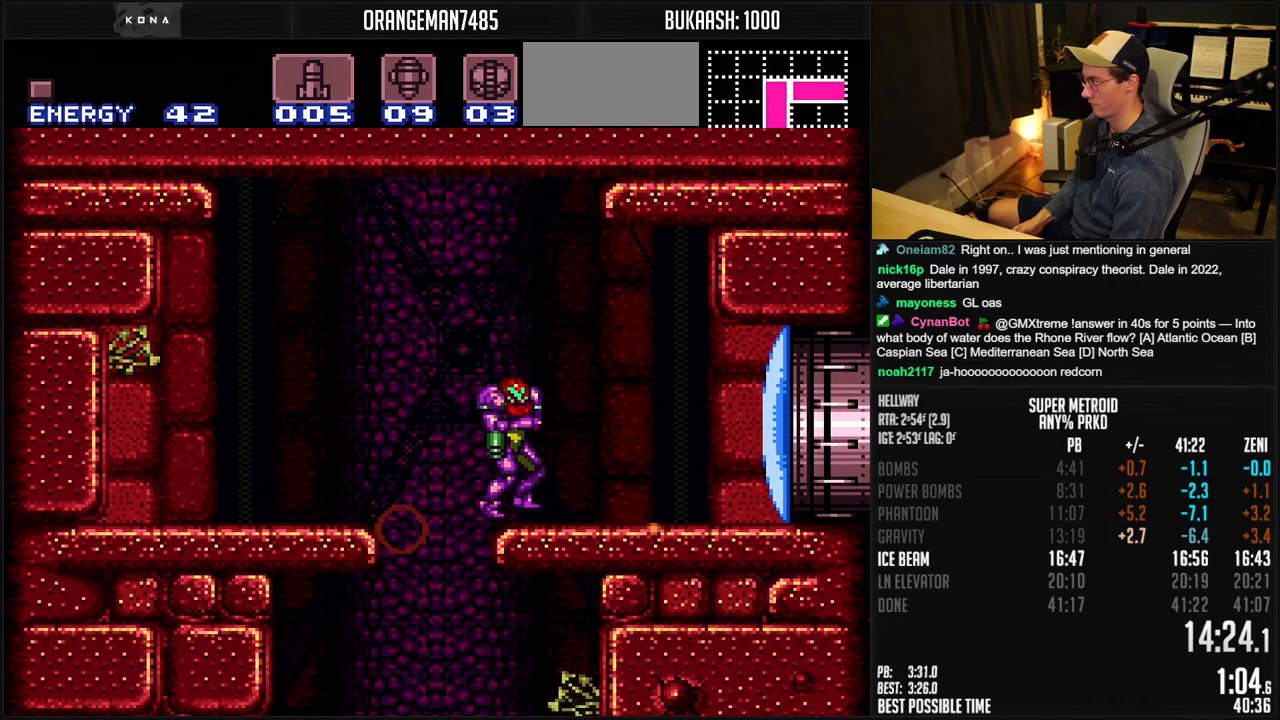
{"buttons": ["B", "DPAD_LEFT"], "events": [[50, "A", "up"], [50, "B", "up"], [50, "L1", "up"], [50, "X", "up"], [200, "B", "down"]]}
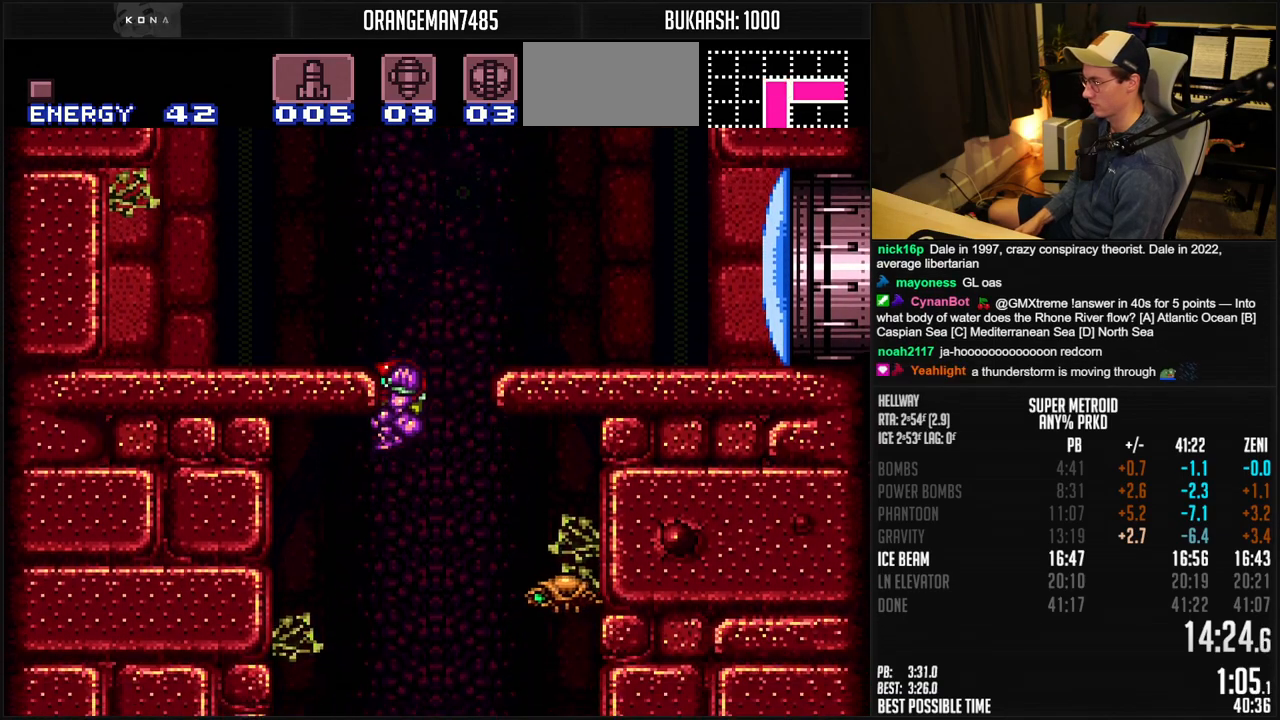
{"buttons": ["B", "DPAD_RIGHT"], "events": [[450, "DPAD_LEFT", "up"], [483, "DPAD_RIGHT", "down"]]}